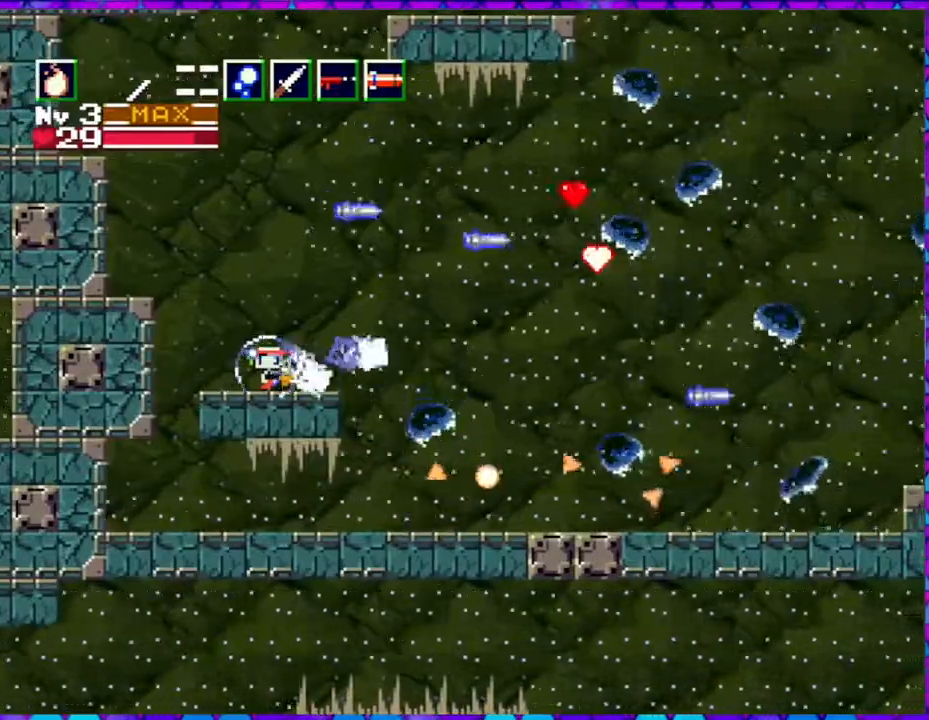
Gameplay with a controller (Nintendo layout); each line is a JSON object with the inputs held at the frame after it. "events" lists button and stick changes between this image and that frame as [ms after this image, input, new state], when the widget could be followed in between. Not read: L3 R3 left_stick.
{"buttons": ["Y"], "right_stick": "center", "events": [[33, "Y", "down"], [100, "Y", "up"], [167, "Y", "down"], [267, "Y", "up"], [333, "Y", "down"], [433, "Y", "up"], [500, "Y", "down"]]}
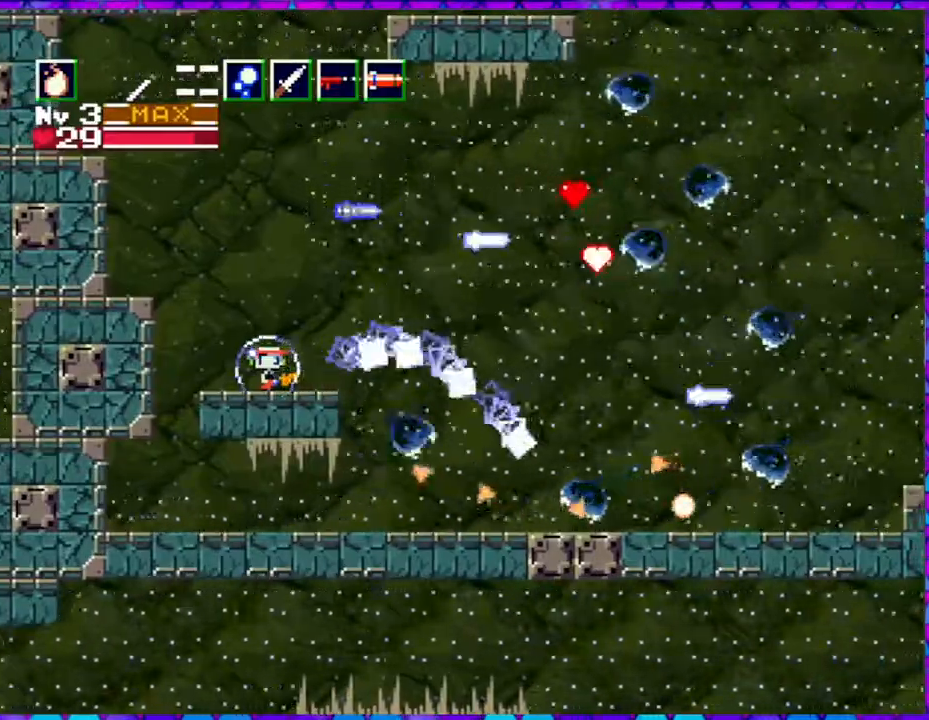
{"buttons": ["DPAD_RIGHT"], "right_stick": "center", "events": [[83, "Y", "up"], [300, "DPAD_RIGHT", "down"]]}
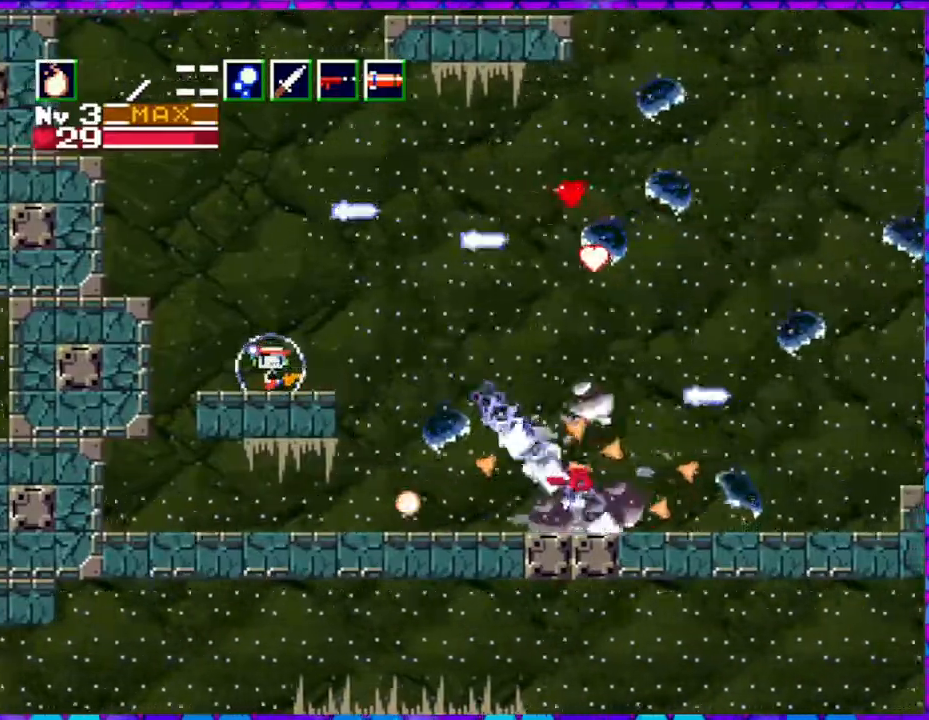
{"buttons": [], "right_stick": "center", "events": [[167, "DPAD_RIGHT", "up"], [200, "Y", "down"], [333, "Y", "up"], [400, "Y", "down"], [483, "Y", "up"]]}
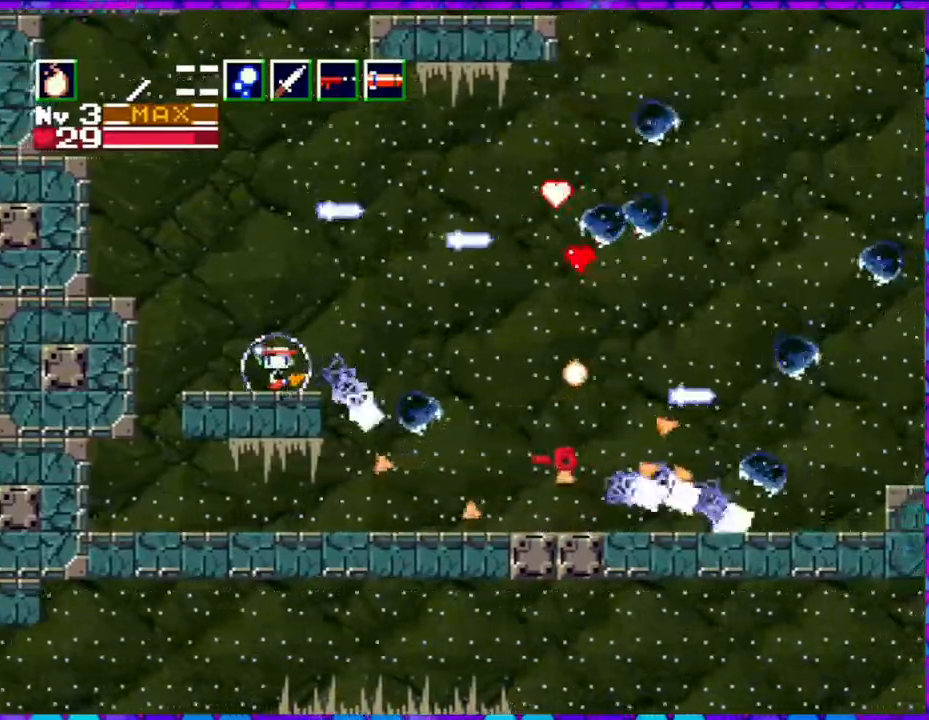
{"buttons": [], "right_stick": "center", "events": [[67, "Y", "down"], [150, "Y", "up"]]}
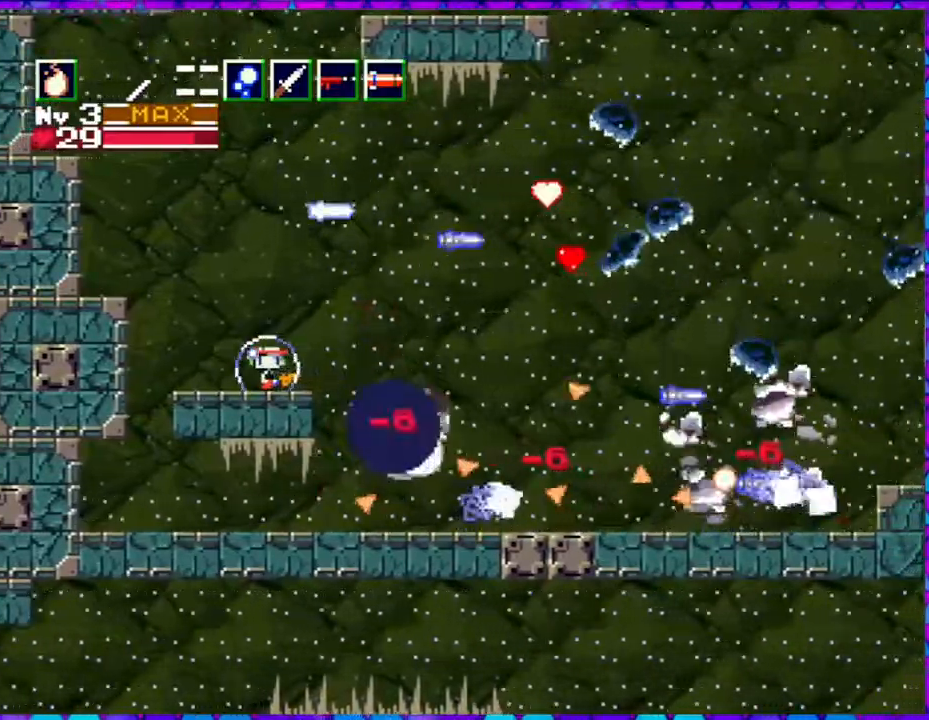
{"buttons": [], "right_stick": "center", "events": [[67, "Y", "down"], [133, "Y", "up"]]}
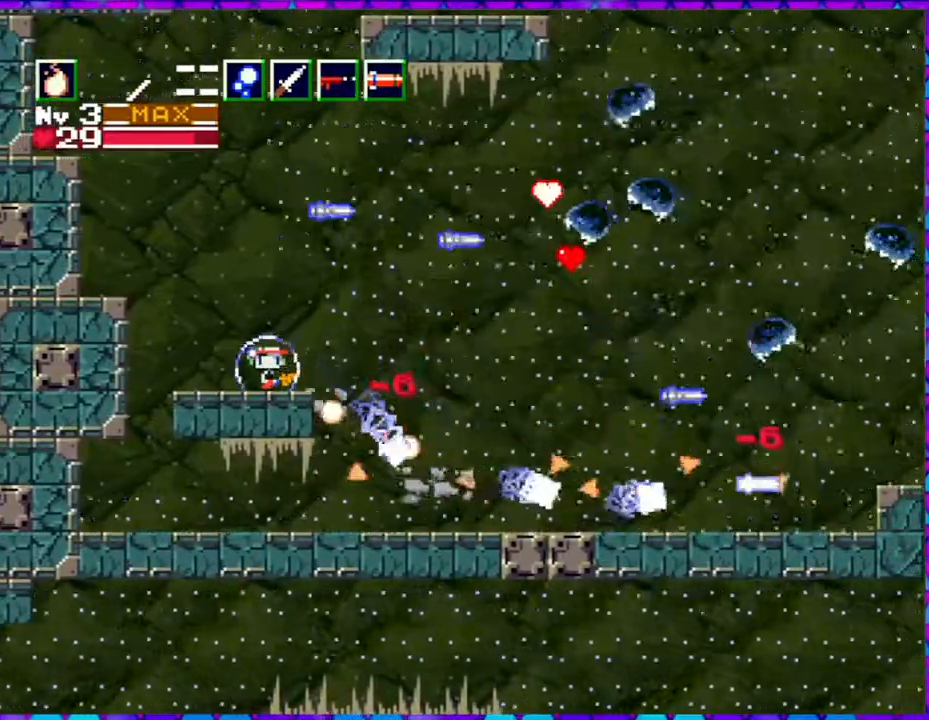
{"buttons": [], "right_stick": "center", "events": [[167, "R1", "down"], [317, "R1", "up"]]}
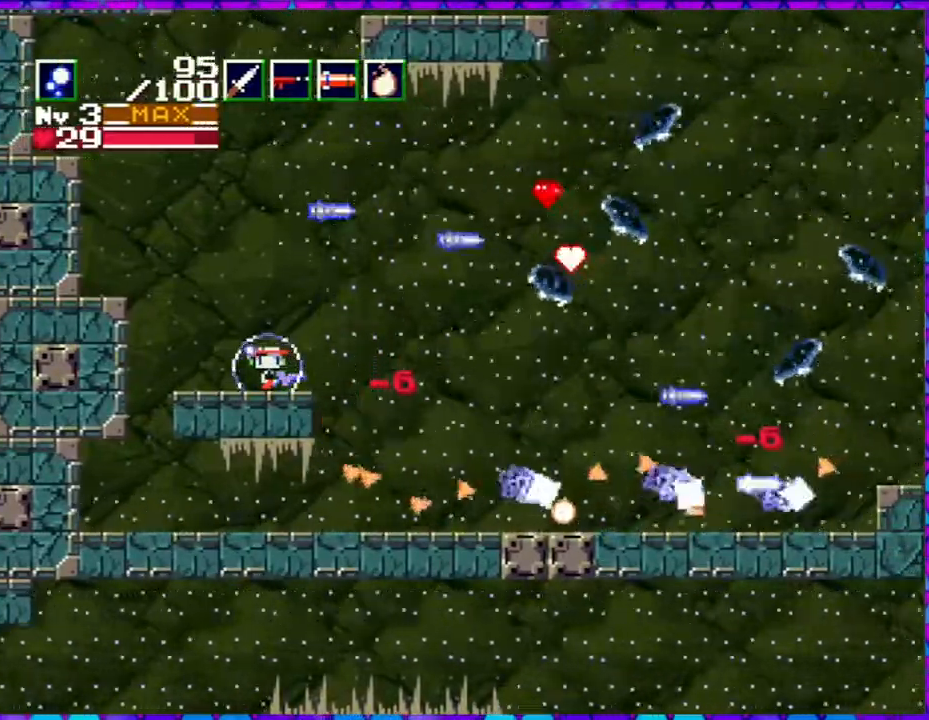
{"buttons": [], "right_stick": "center", "events": []}
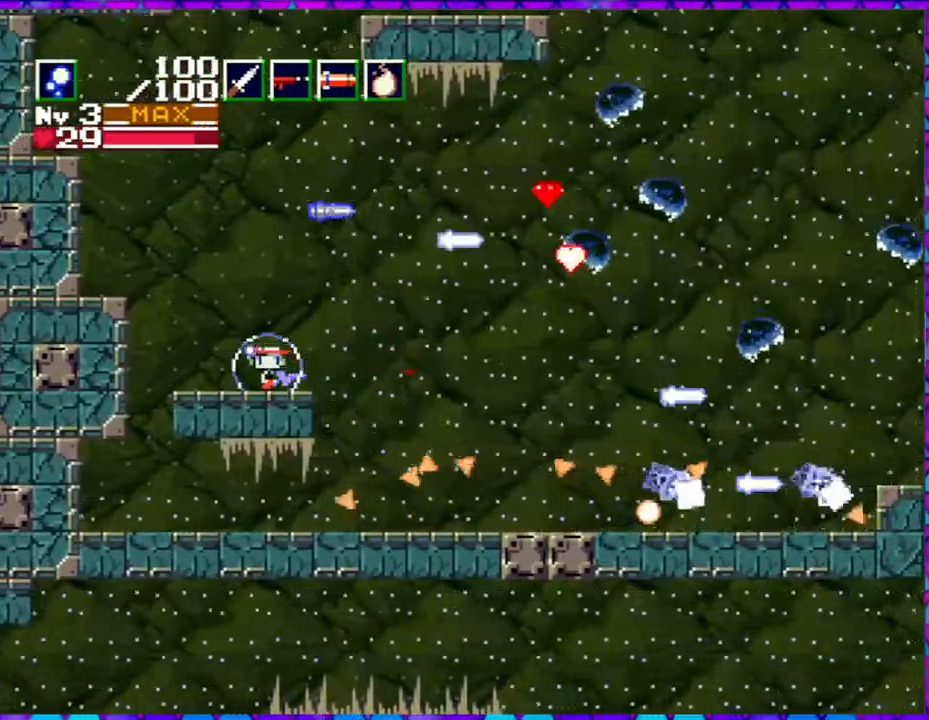
{"buttons": ["B", "Y"], "right_stick": "center", "events": [[283, "Y", "down"], [483, "B", "down"]]}
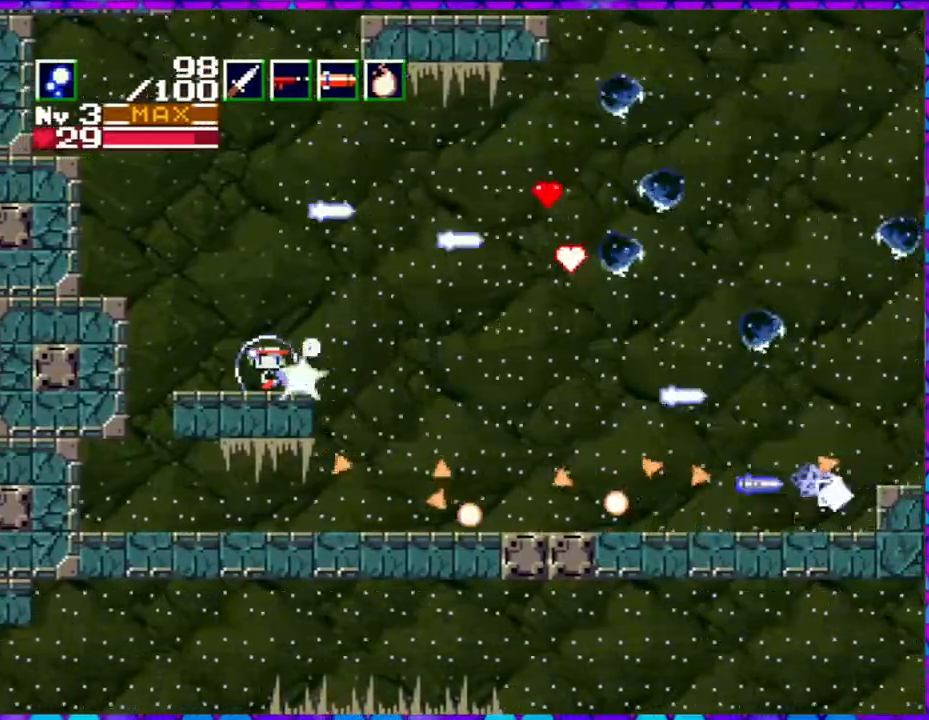
{"buttons": ["B", "Y"], "right_stick": "center", "events": [[267, "B", "up"], [450, "B", "down"]]}
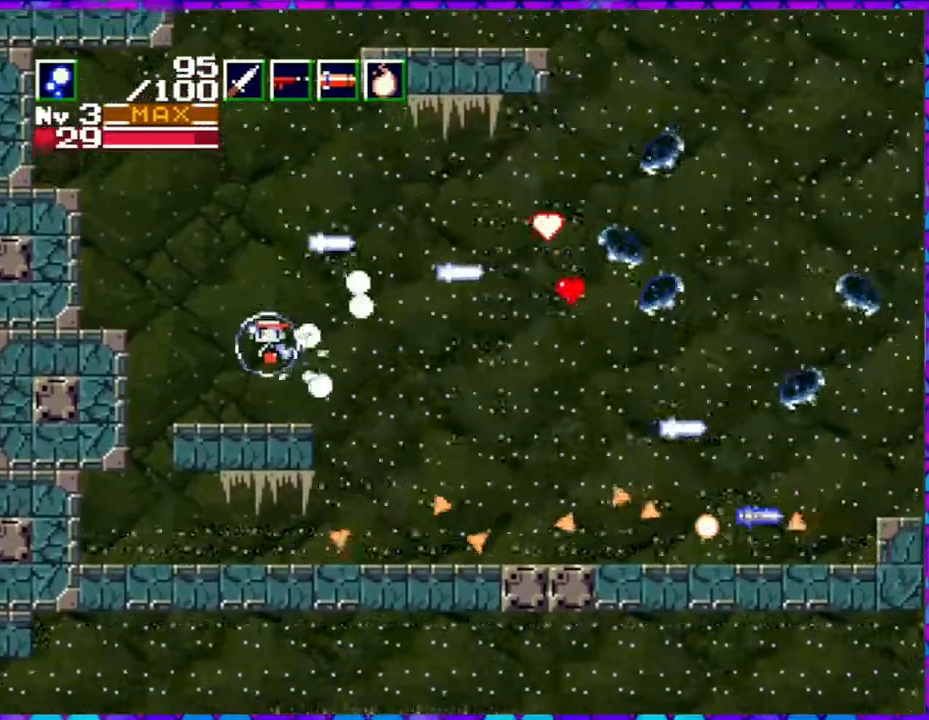
{"buttons": ["B", "Y"], "right_stick": "center", "events": [[217, "B", "up"], [400, "B", "down"]]}
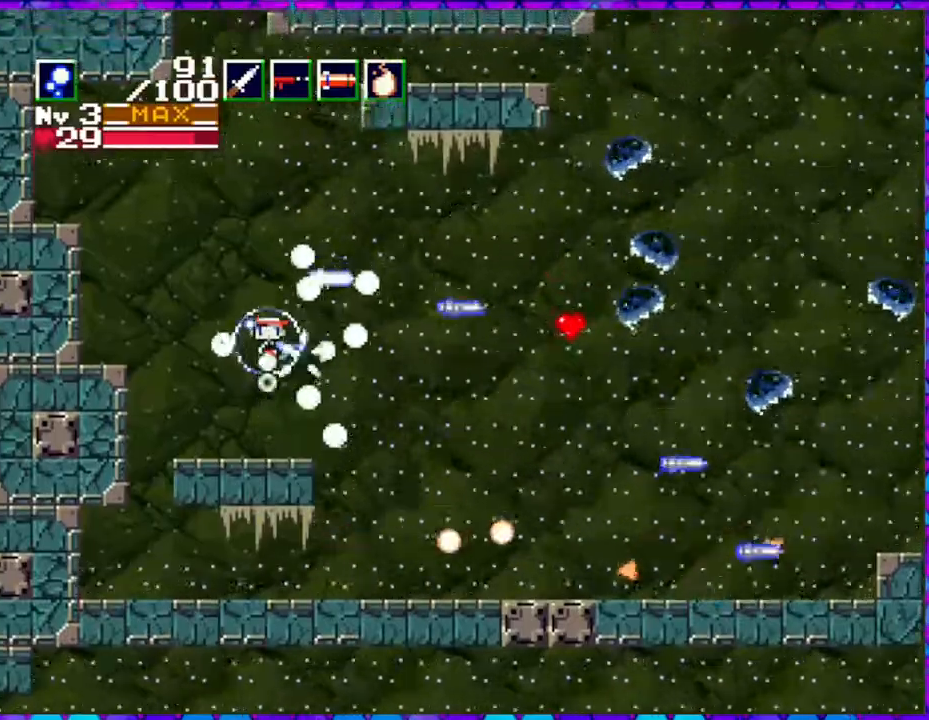
{"buttons": ["Y"], "right_stick": "center", "events": [[383, "B", "up"]]}
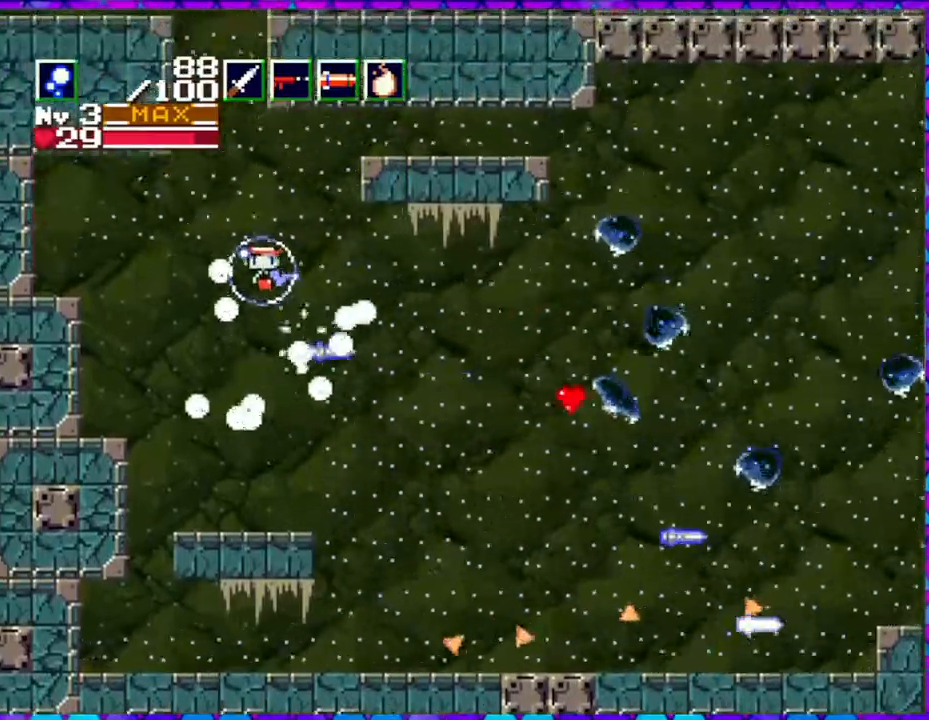
{"buttons": ["Y"], "right_stick": "center", "events": [[67, "Y", "up"], [200, "Y", "down"], [283, "Y", "up"], [333, "Y", "down"], [433, "Y", "up"], [483, "Y", "down"]]}
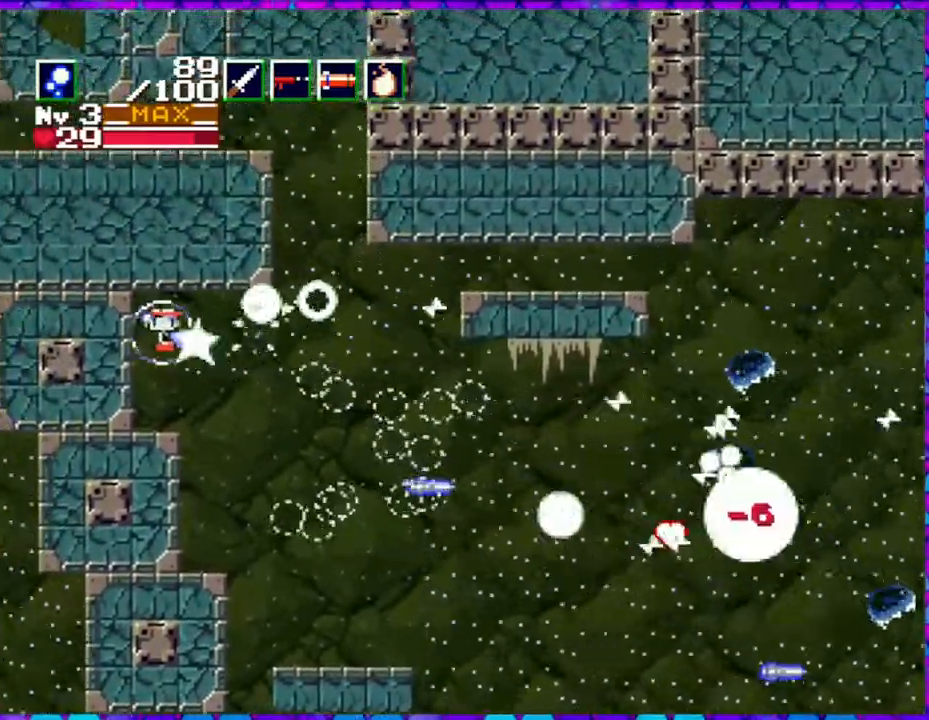
{"buttons": ["Y"], "right_stick": "center", "events": [[100, "Y", "up"], [150, "Y", "down"], [250, "Y", "up"], [317, "Y", "down"], [400, "Y", "up"], [483, "Y", "down"]]}
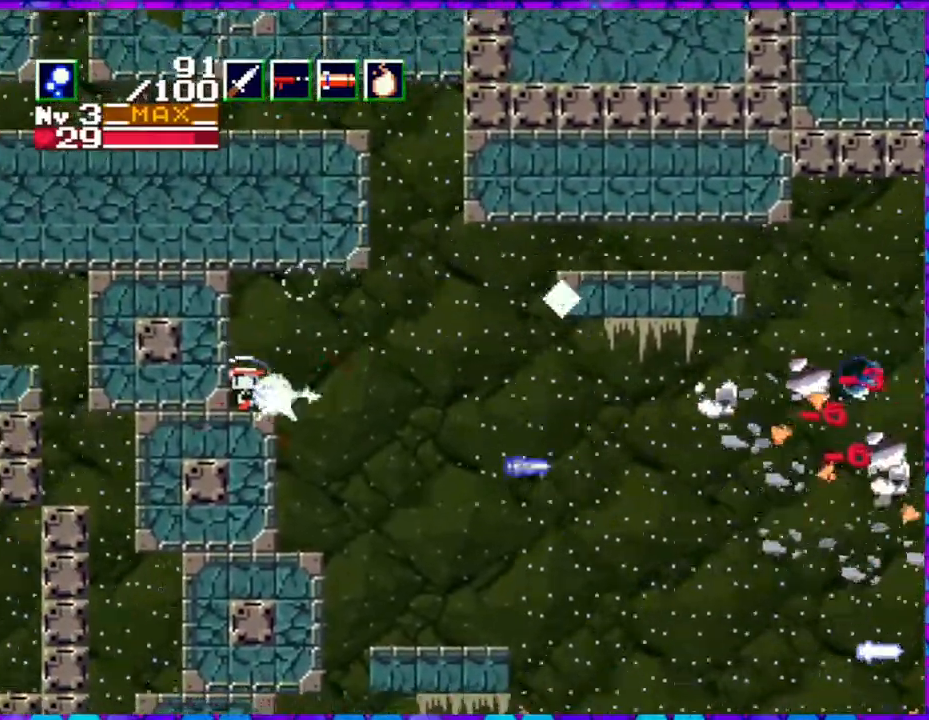
{"buttons": ["Y", "DPAD_RIGHT"], "right_stick": "center", "events": [[83, "Y", "up"], [117, "Y", "down"], [233, "Y", "up"], [267, "Y", "down"], [400, "DPAD_RIGHT", "down"]]}
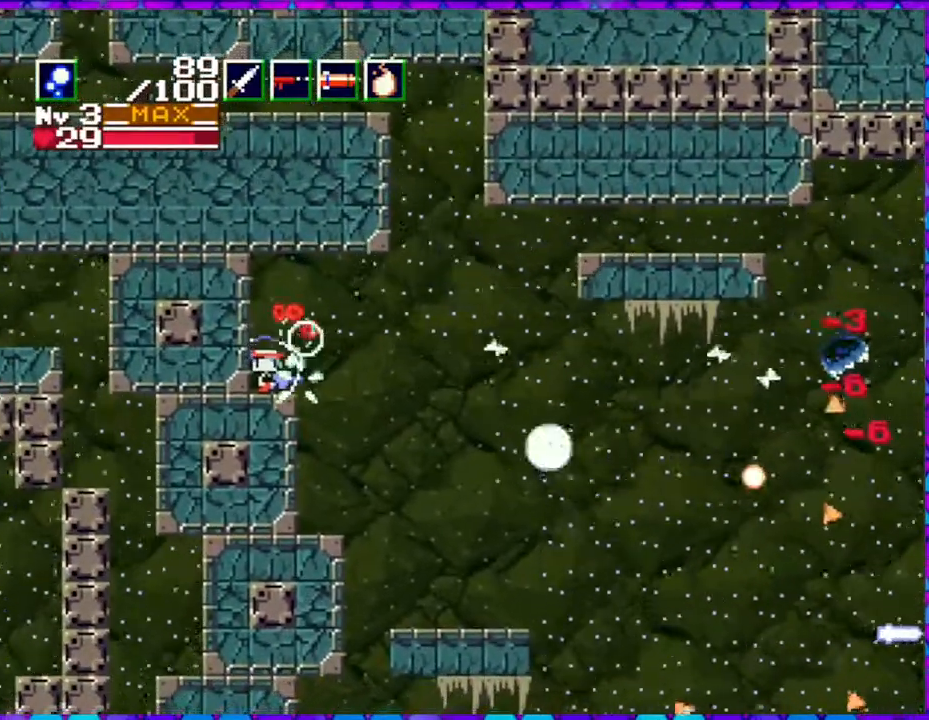
{"buttons": ["DPAD_RIGHT"], "right_stick": "center", "events": [[100, "DPAD_RIGHT", "up"], [217, "DPAD_RIGHT", "down"], [450, "Y", "up"]]}
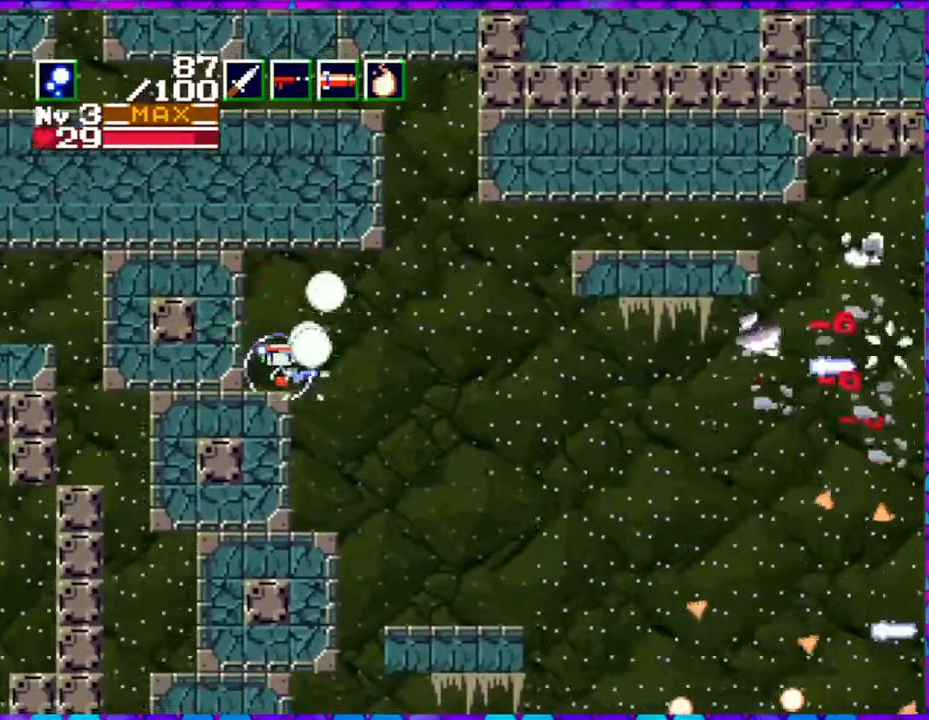
{"buttons": ["DPAD_RIGHT"], "right_stick": "center", "events": [[17, "Y", "down"], [133, "Y", "up"], [200, "Y", "down"], [283, "Y", "up"], [367, "Y", "down"], [467, "Y", "up"]]}
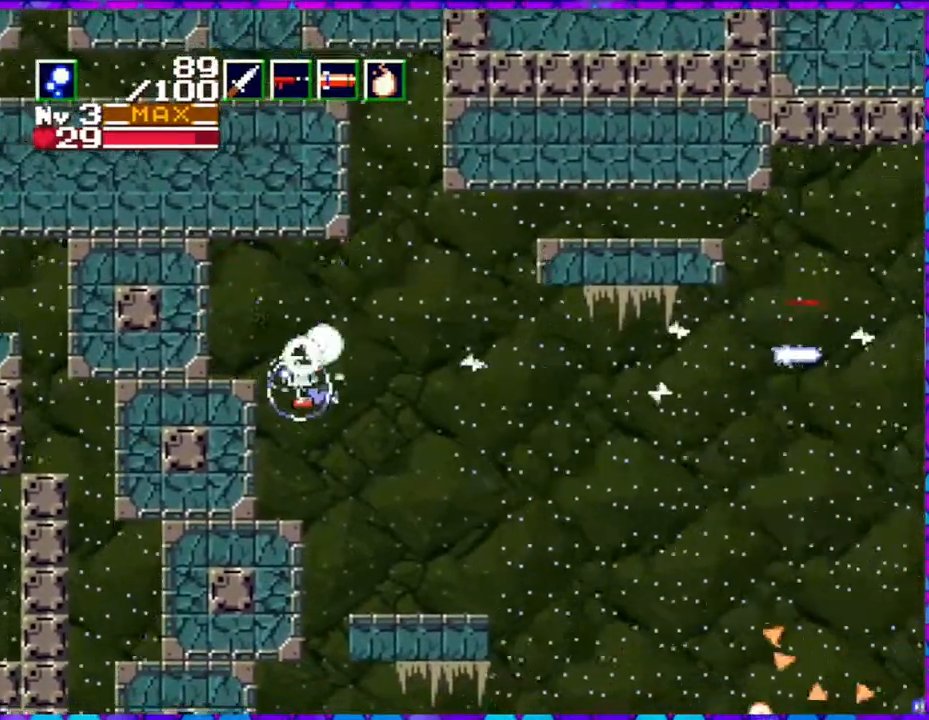
{"buttons": [], "right_stick": "center", "events": [[33, "Y", "down"], [117, "Y", "up"], [233, "Y", "down"], [267, "Y", "up"], [283, "DPAD_RIGHT", "up"], [350, "Y", "down"], [450, "Y", "up"]]}
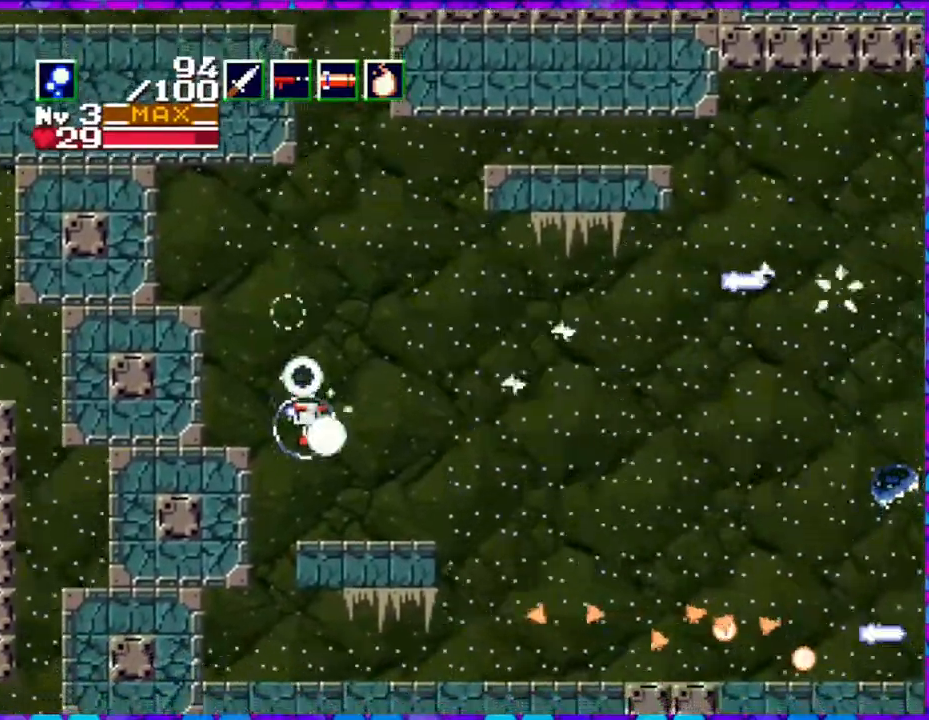
{"buttons": ["Y"], "right_stick": "center", "events": [[17, "Y", "down"], [100, "Y", "up"], [167, "Y", "down"], [233, "Y", "up"], [317, "Y", "down"], [400, "Y", "up"], [450, "Y", "down"]]}
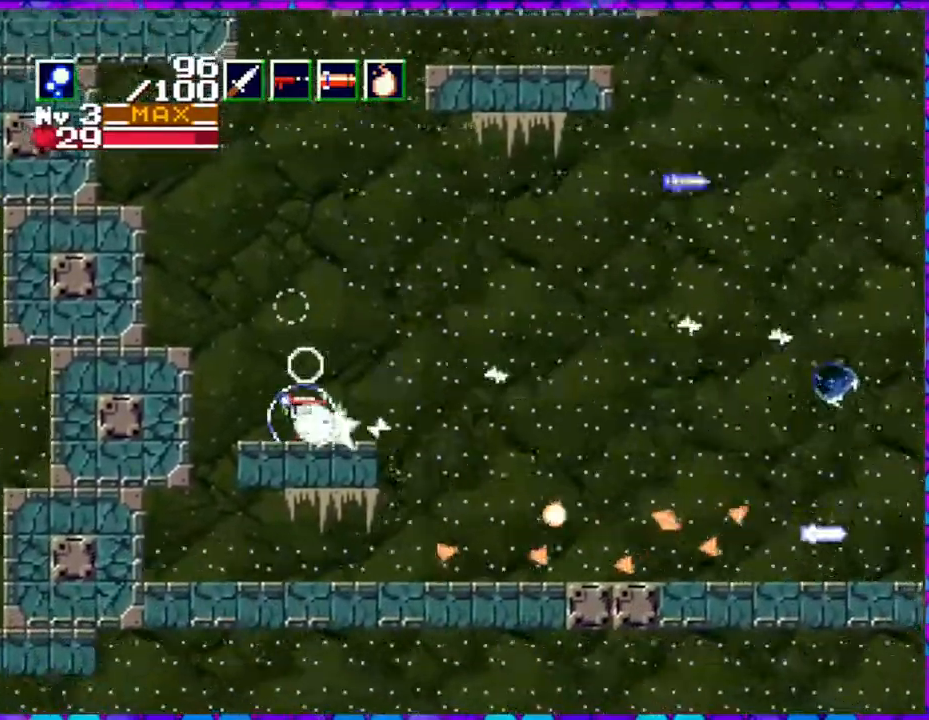
{"buttons": [], "right_stick": "center", "events": [[33, "Y", "up"], [117, "Y", "down"], [200, "Y", "up"], [267, "Y", "down"], [350, "Y", "up"], [433, "Y", "down"], [500, "Y", "up"]]}
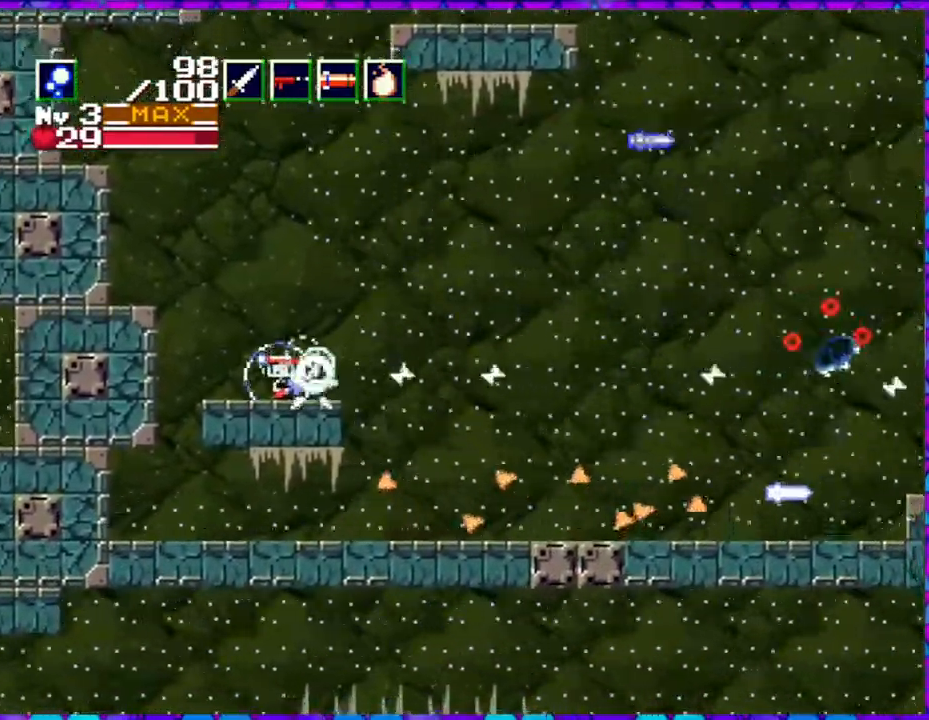
{"buttons": [], "right_stick": "center", "events": [[100, "Y", "down"], [150, "Y", "up"], [350, "Y", "down"], [367, "Y", "up"]]}
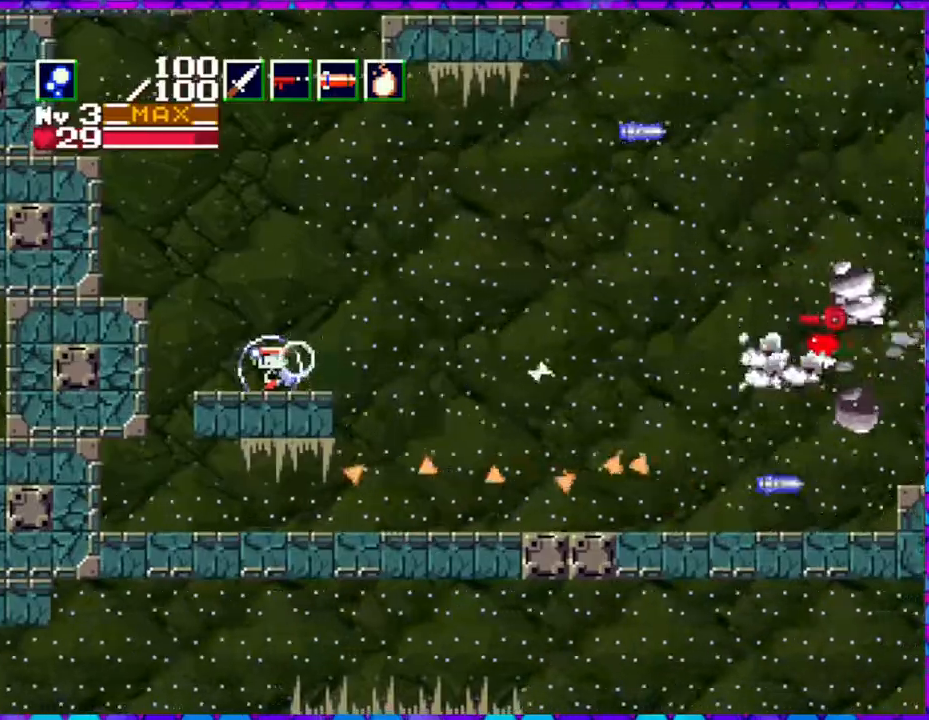
{"buttons": [], "right_stick": "center", "events": [[167, "R1", "down"], [317, "R1", "up"]]}
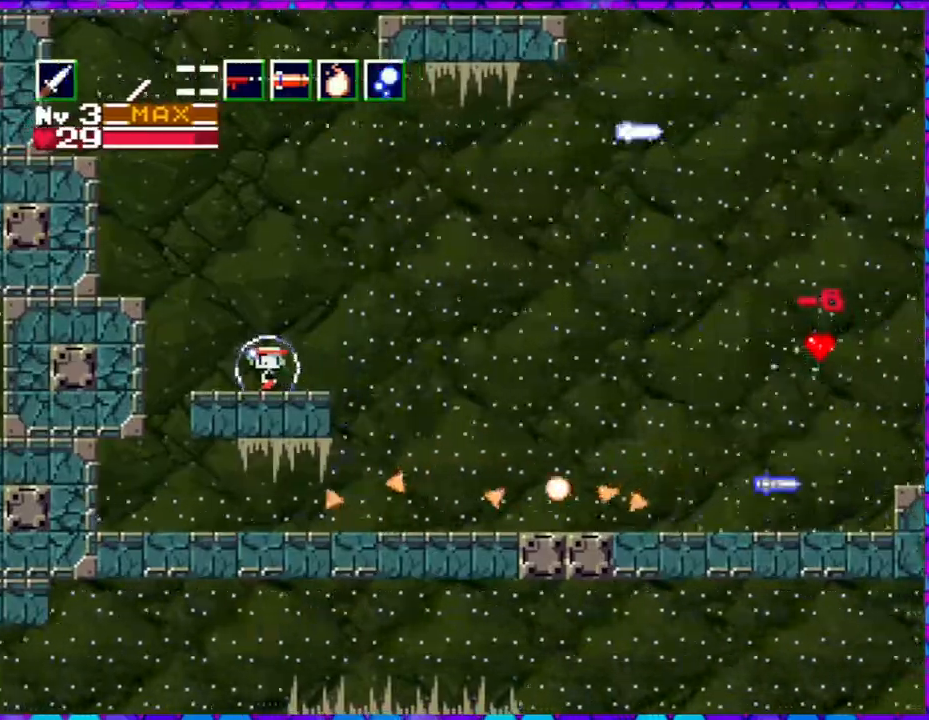
{"buttons": ["DPAD_LEFT"], "right_stick": "center", "events": [[33, "DPAD_LEFT", "down"], [50, "R1", "down"], [150, "R1", "up"]]}
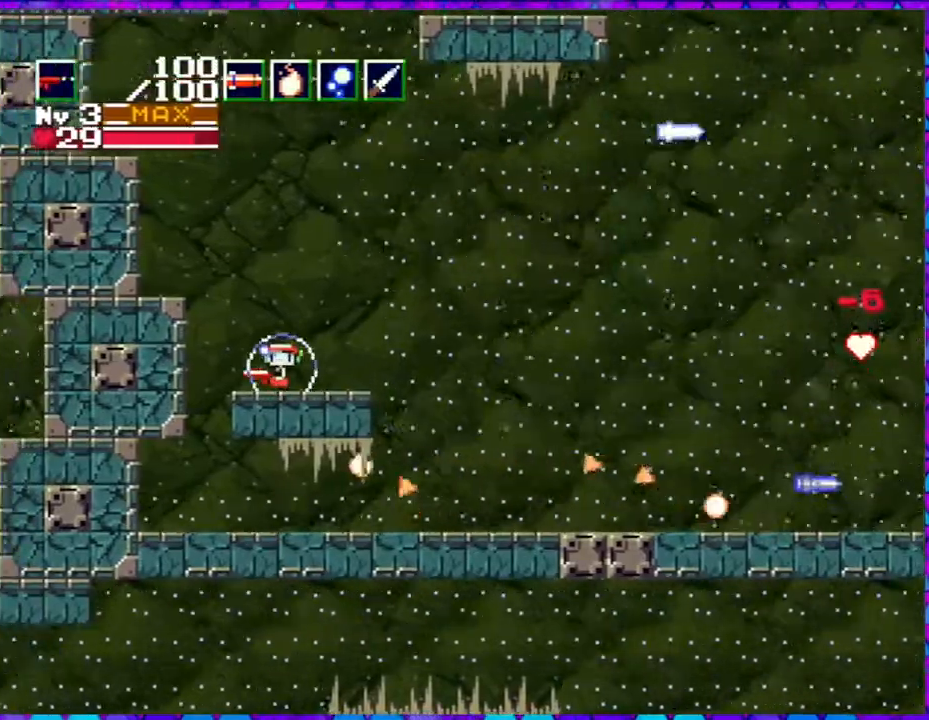
{"buttons": ["DPAD_LEFT"], "right_stick": "center", "events": []}
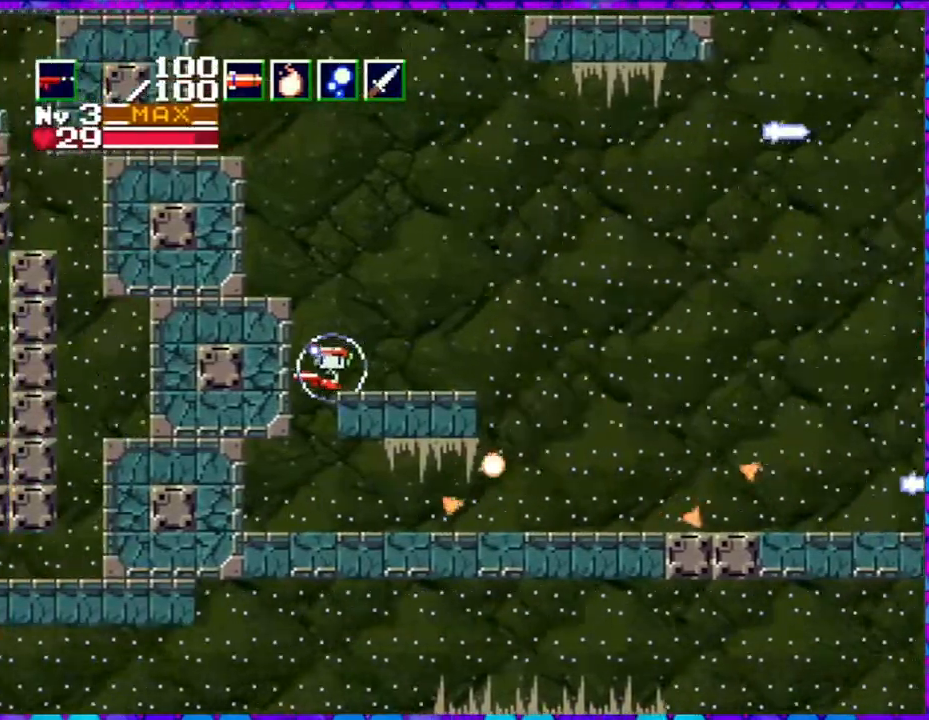
{"buttons": [], "right_stick": "center", "events": [[317, "DPAD_LEFT", "up"]]}
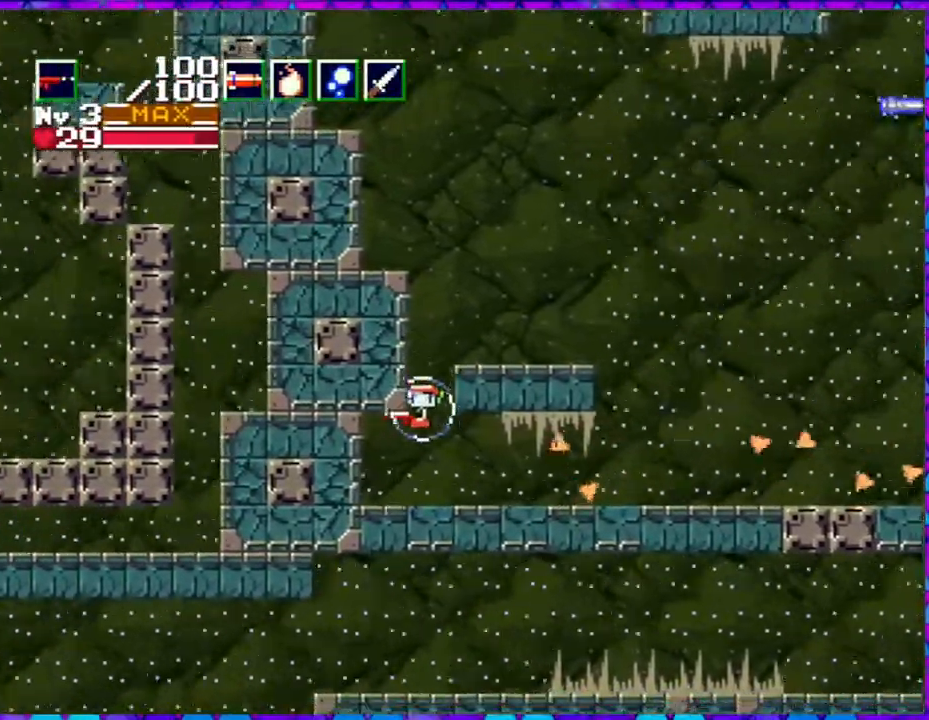
{"buttons": ["DPAD_RIGHT"], "right_stick": "center", "events": [[433, "DPAD_RIGHT", "down"]]}
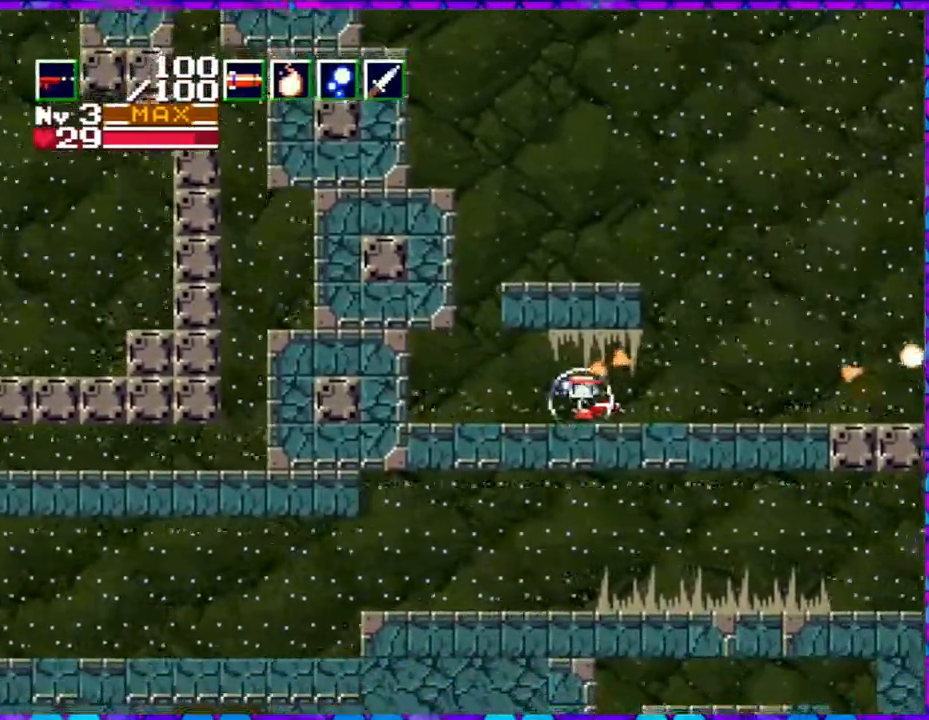
{"buttons": [], "right_stick": "center", "events": [[200, "DPAD_RIGHT", "up"]]}
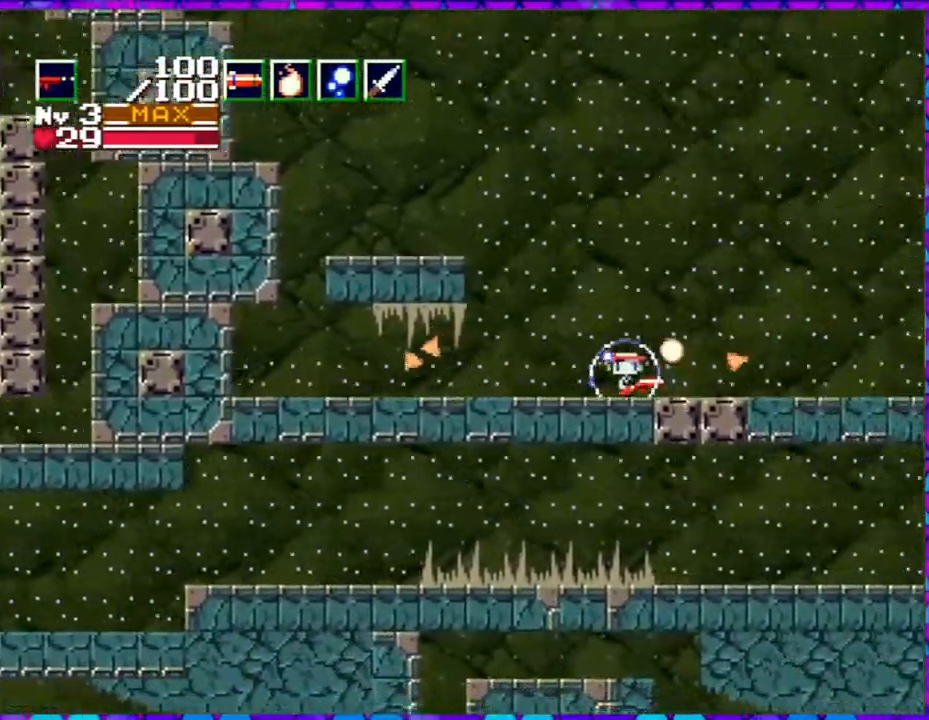
{"buttons": ["DPAD_RIGHT"], "right_stick": "center", "events": [[300, "DPAD_RIGHT", "down"]]}
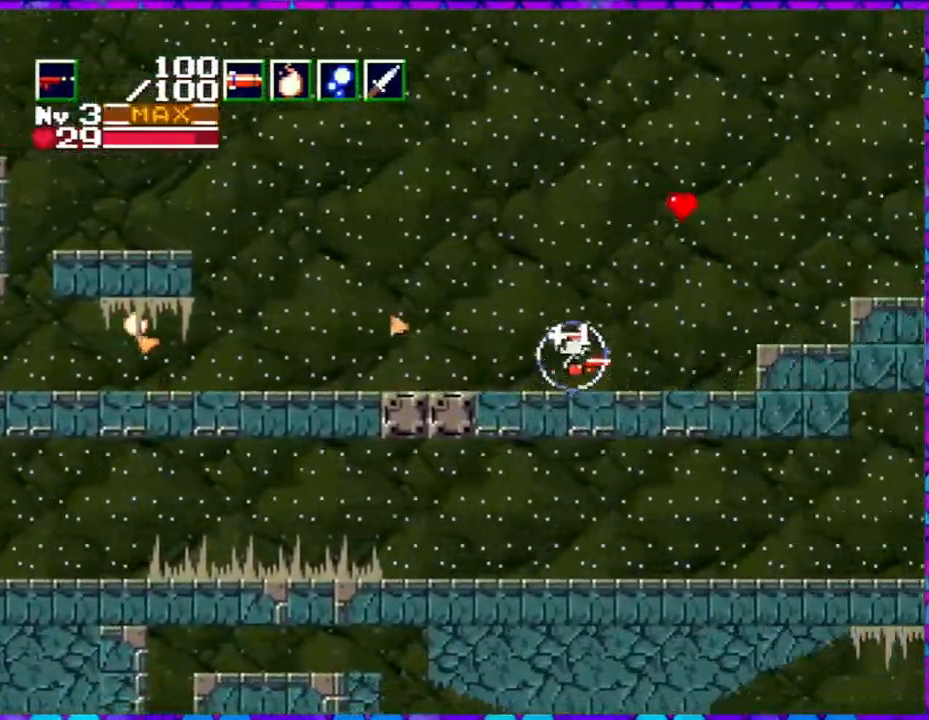
{"buttons": ["DPAD_RIGHT"], "right_stick": "center", "events": []}
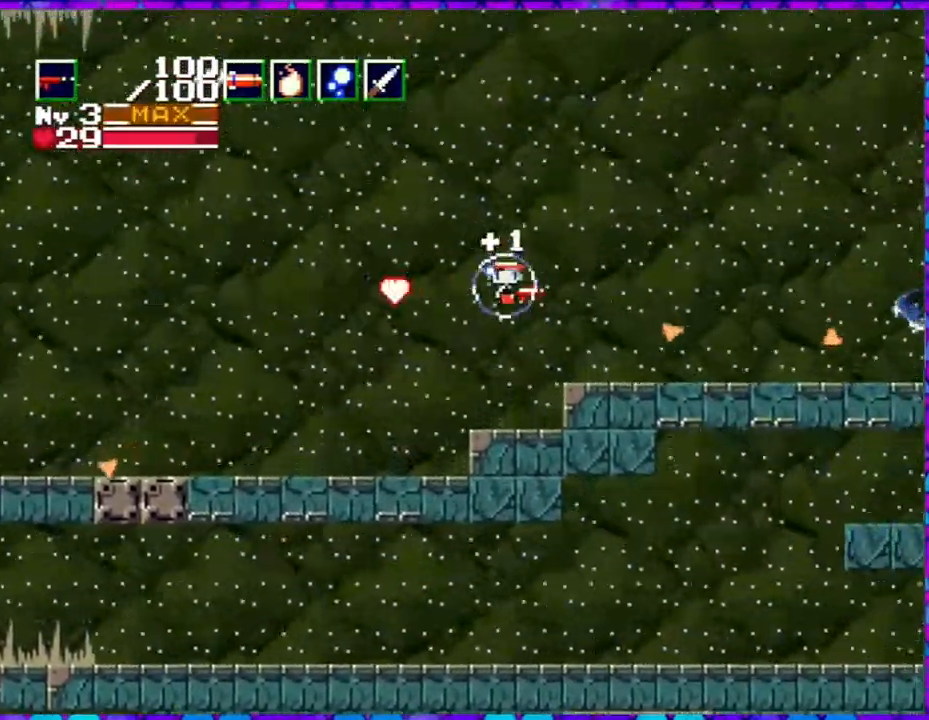
{"buttons": ["Y", "DPAD_RIGHT"], "right_stick": "center", "events": [[500, "Y", "down"]]}
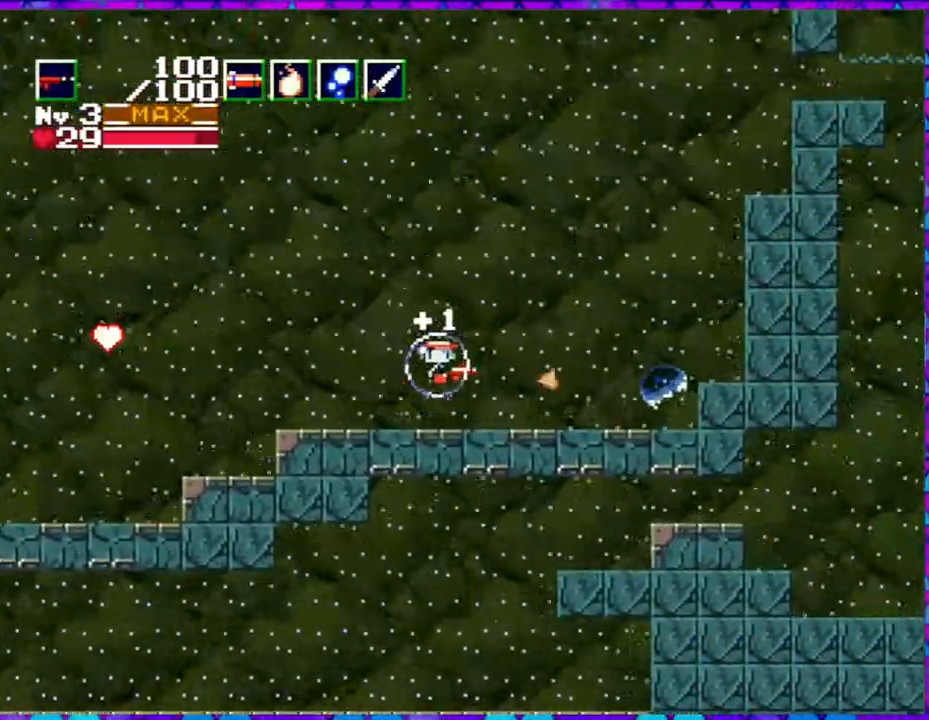
{"buttons": [], "right_stick": "center", "events": [[33, "DPAD_RIGHT", "up"], [117, "Y", "up"], [133, "Y", "down"], [233, "Y", "up"]]}